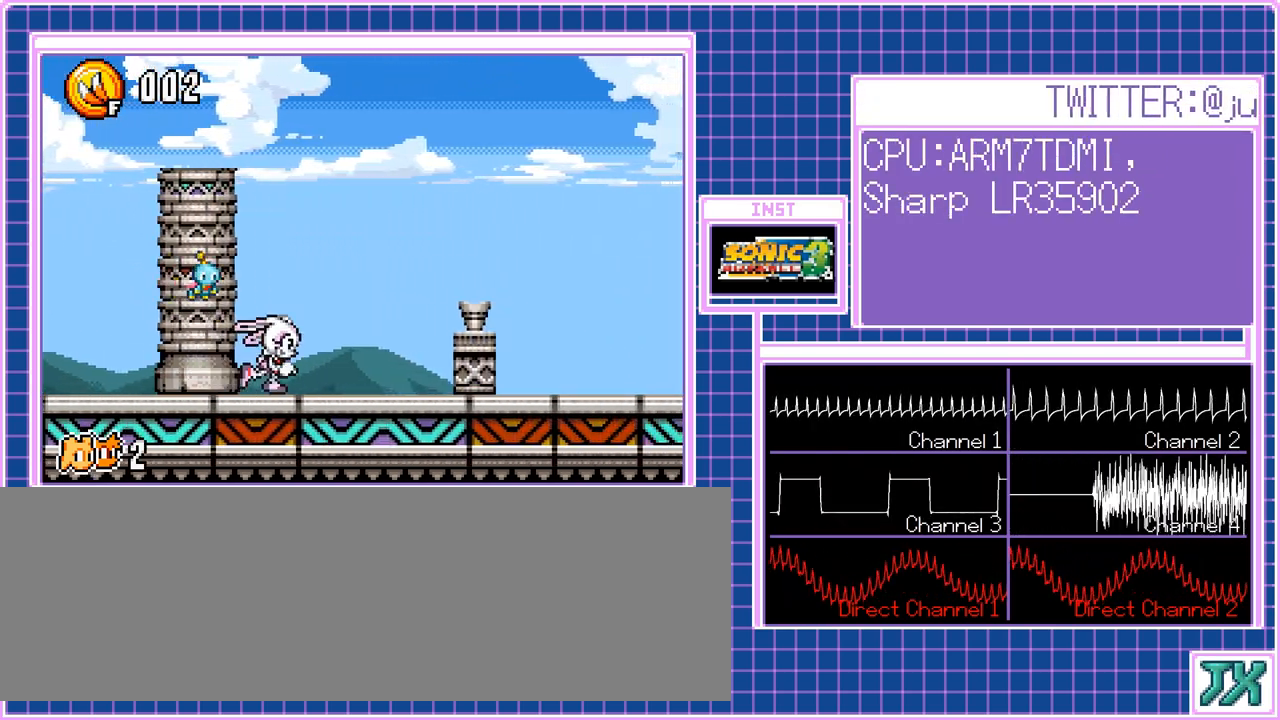
Gameplay with a controller (Nintendo layout); each line is a JSON object with the inputs held at the frame after it. "events" lists button and stick changes between this image and that frame as [ms after this image, input, new state], when the widget could be followed in between. Not read: A L3 R3 X Y.
{"buttons": ["DPAD_RIGHT"], "events": []}
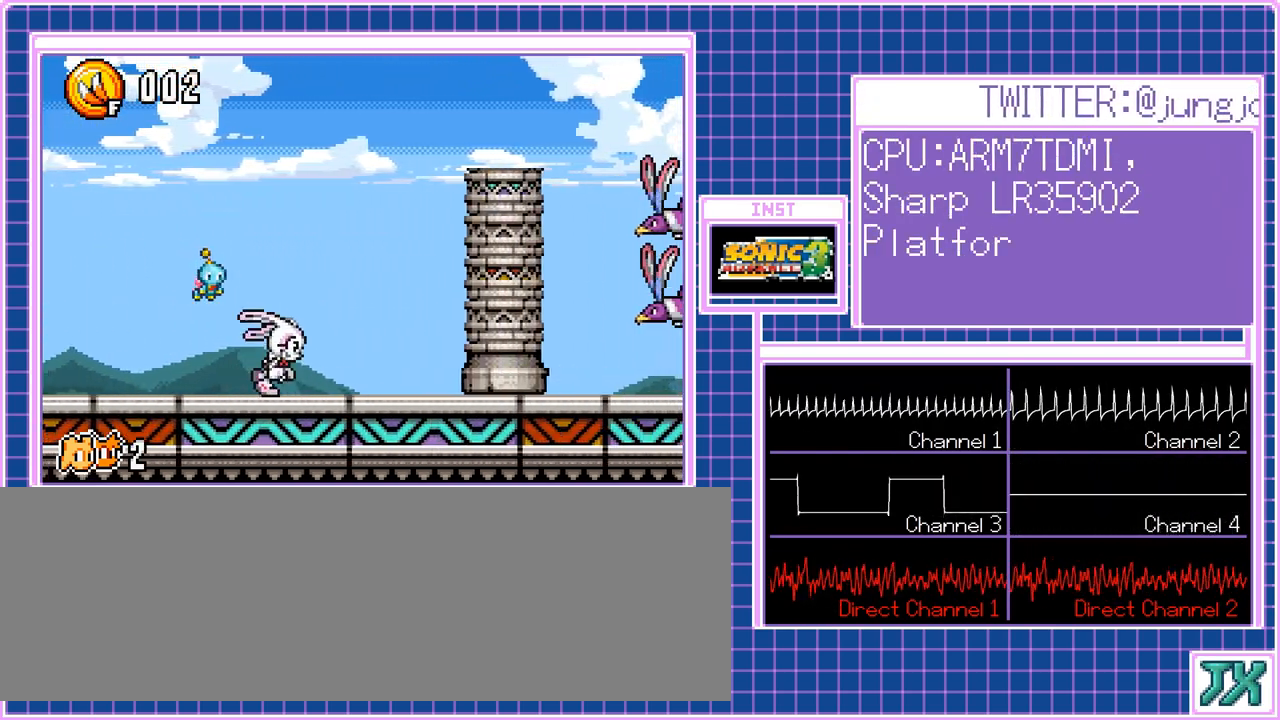
{"buttons": ["DPAD_RIGHT"], "events": []}
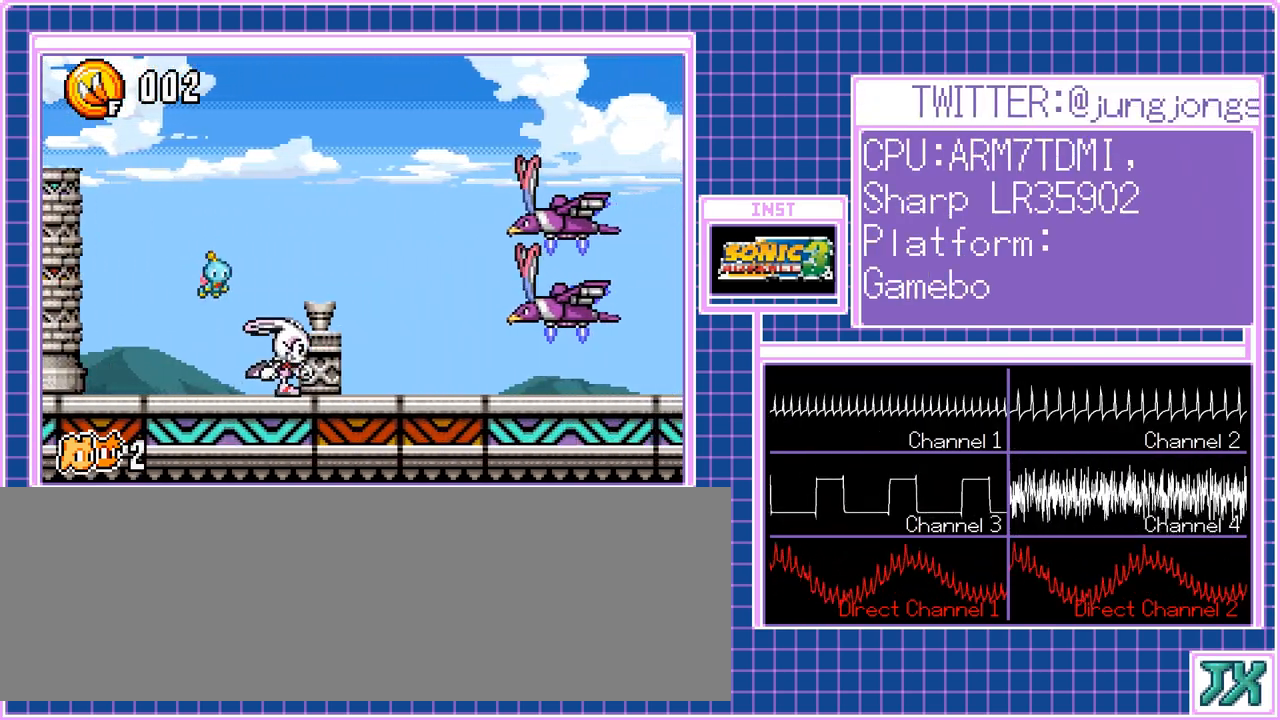
{"buttons": ["DPAD_RIGHT"], "events": []}
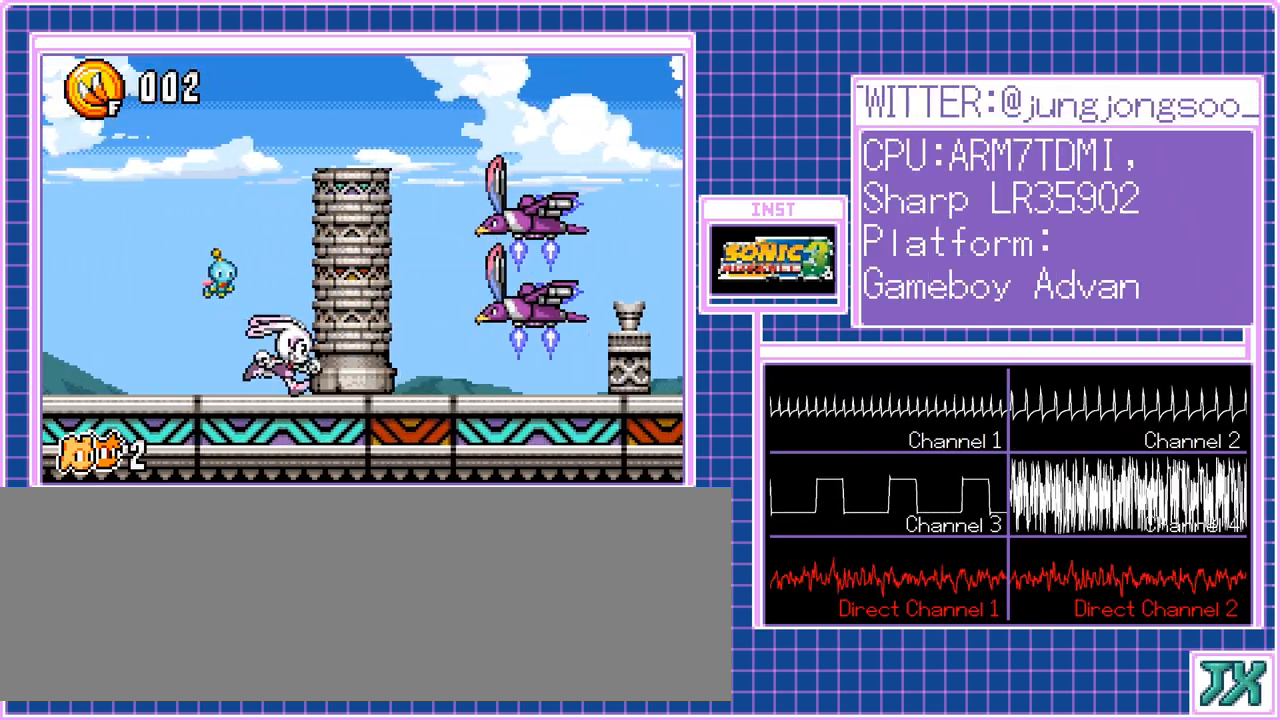
{"buttons": ["DPAD_RIGHT"], "events": []}
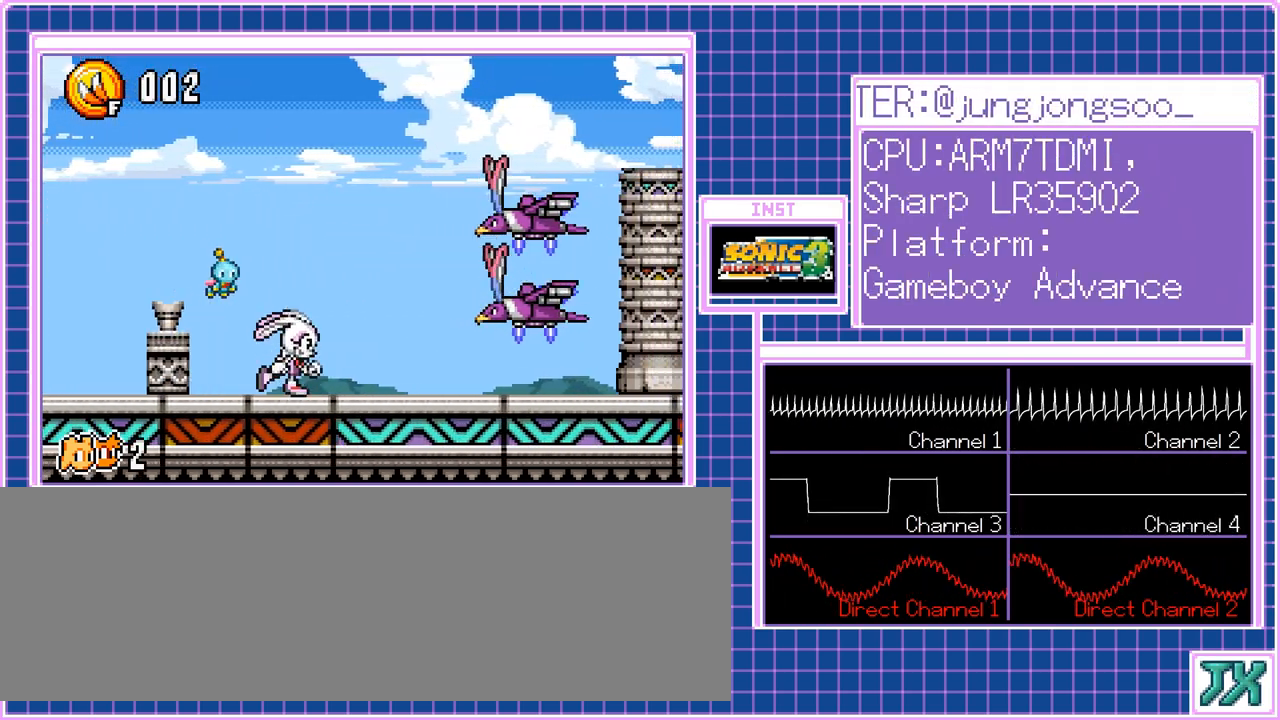
{"buttons": ["DPAD_RIGHT"], "events": []}
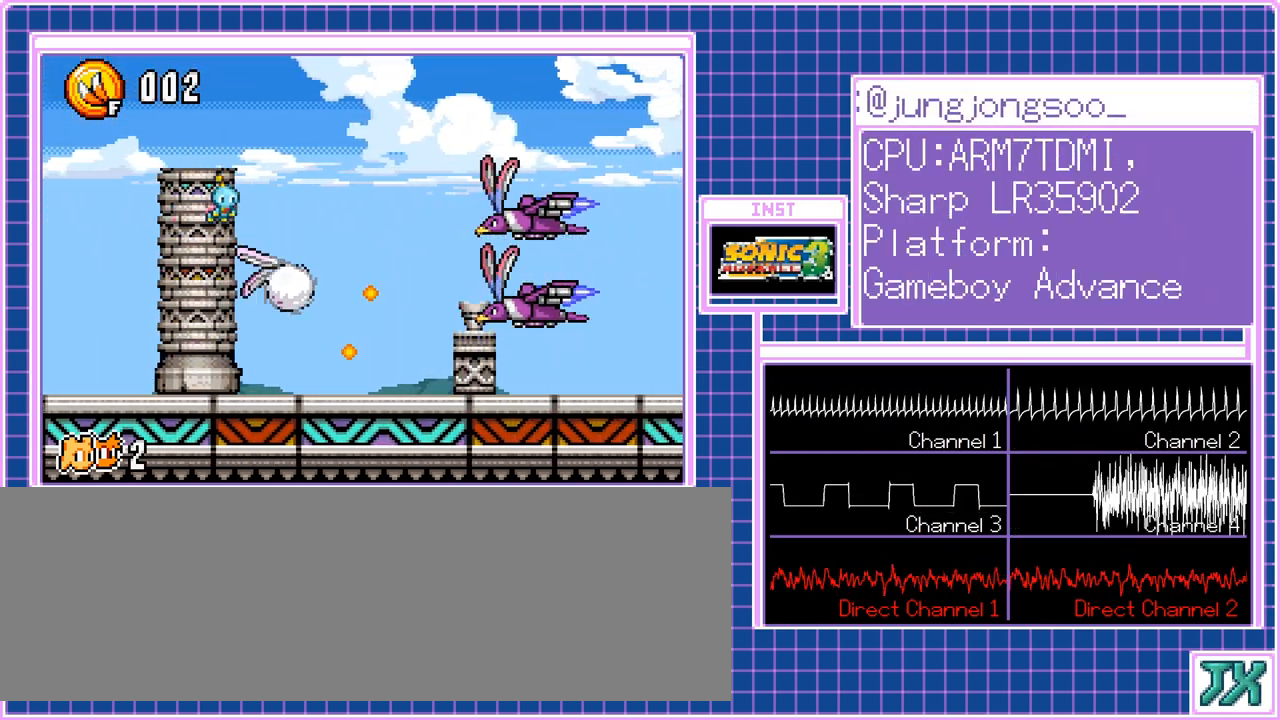
{"buttons": ["DPAD_RIGHT"], "events": []}
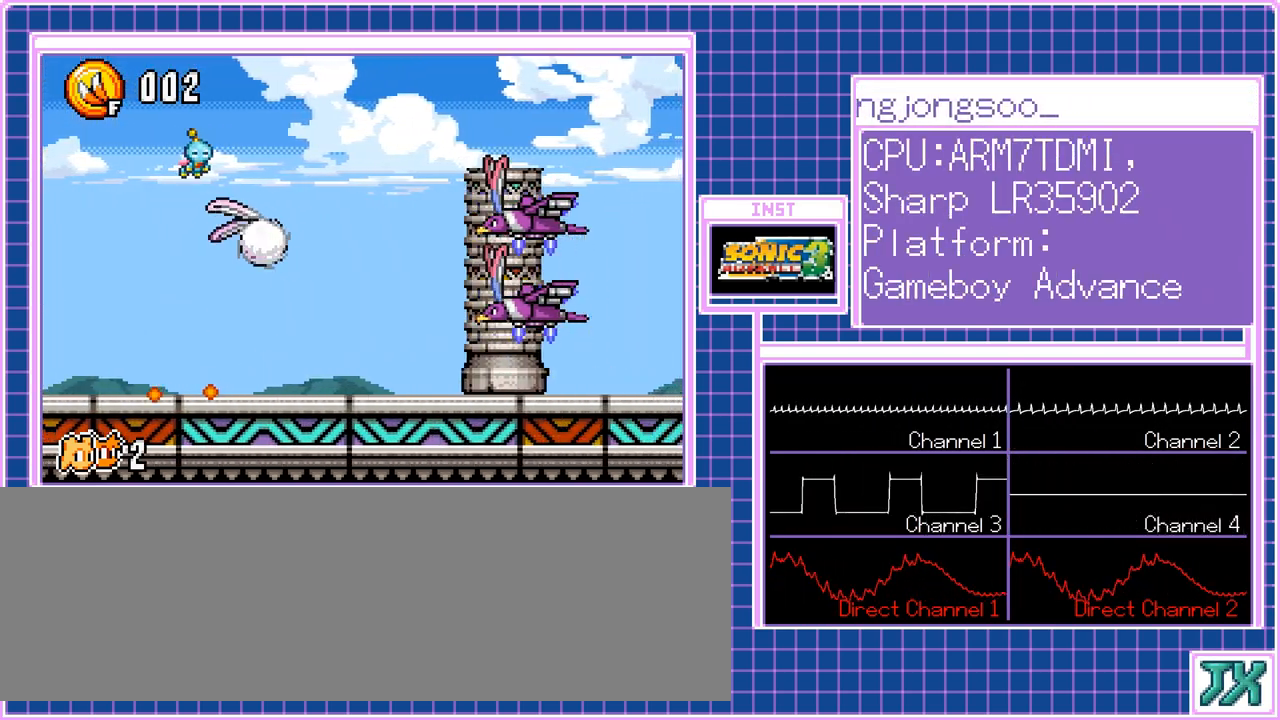
{"buttons": ["DPAD_RIGHT"], "events": []}
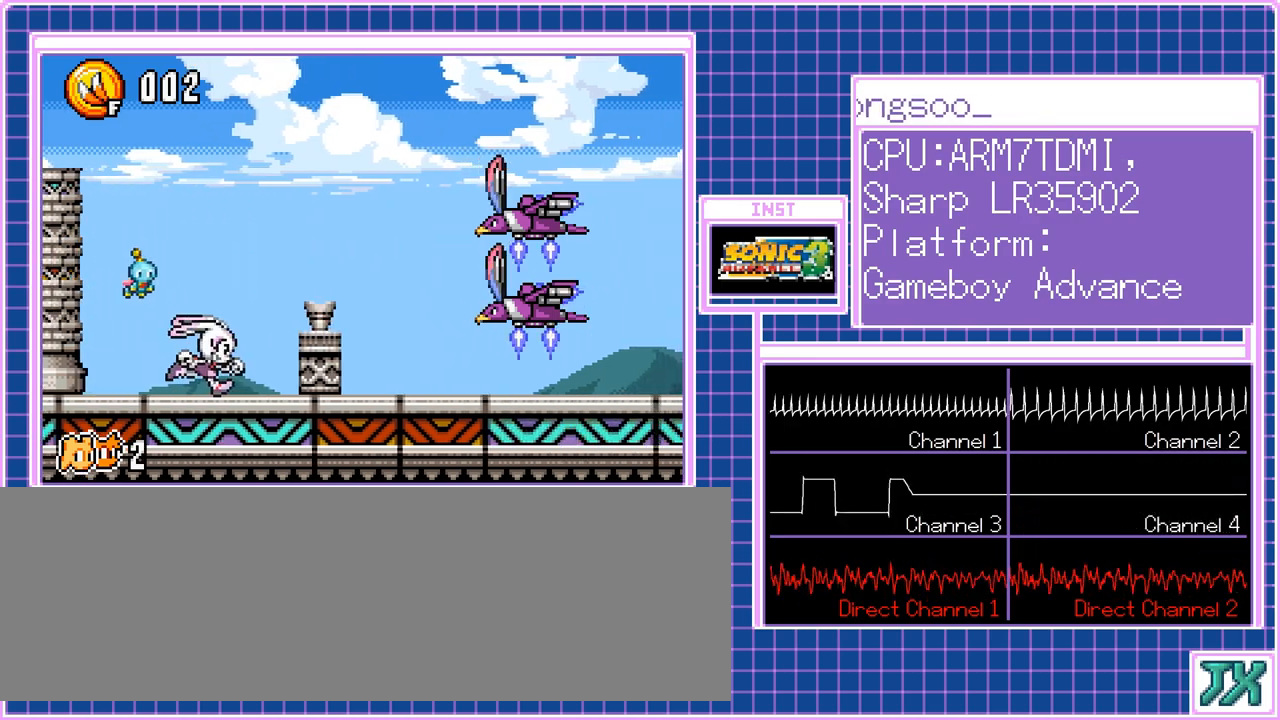
{"buttons": ["DPAD_RIGHT"], "events": []}
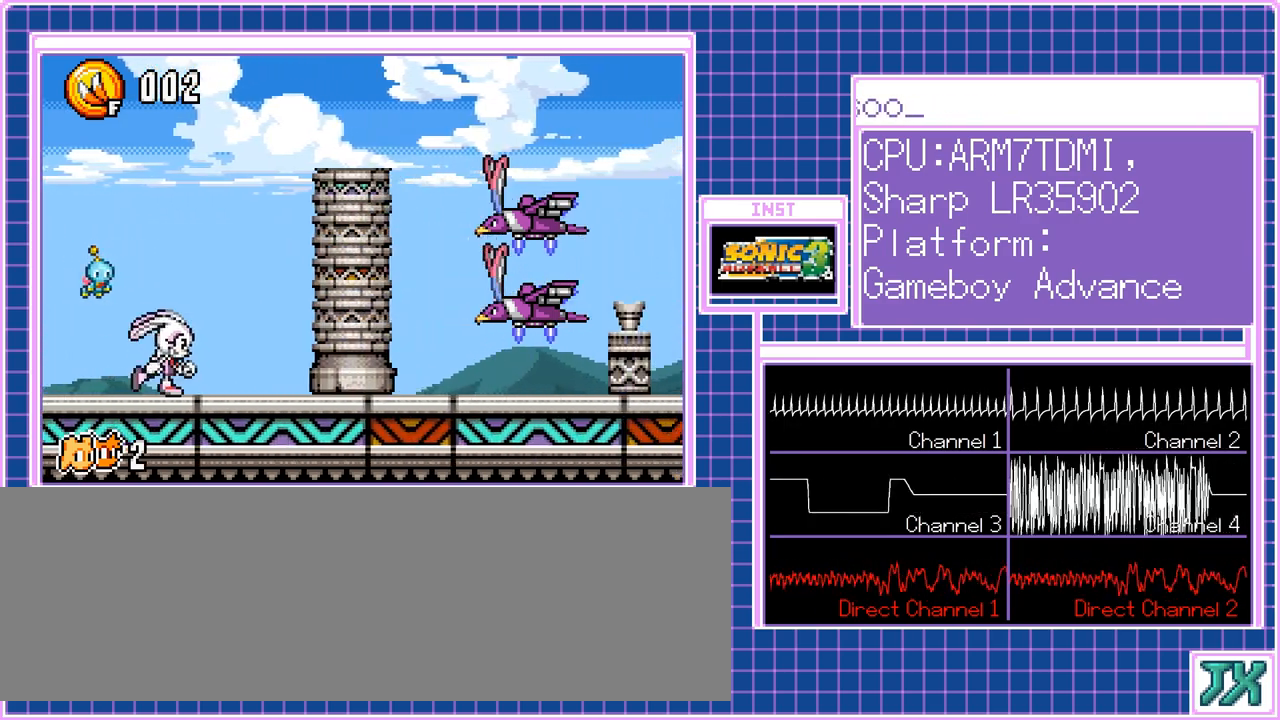
{"buttons": ["DPAD_RIGHT"], "events": []}
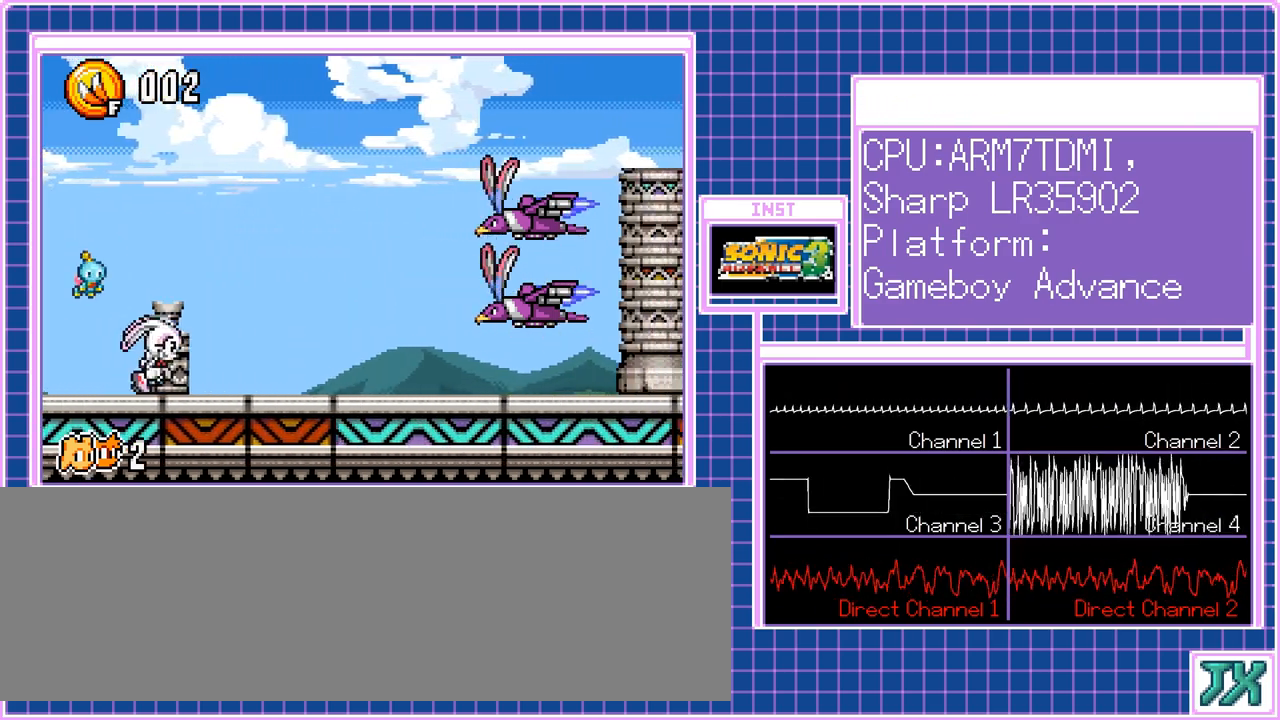
{"buttons": ["DPAD_RIGHT"], "events": []}
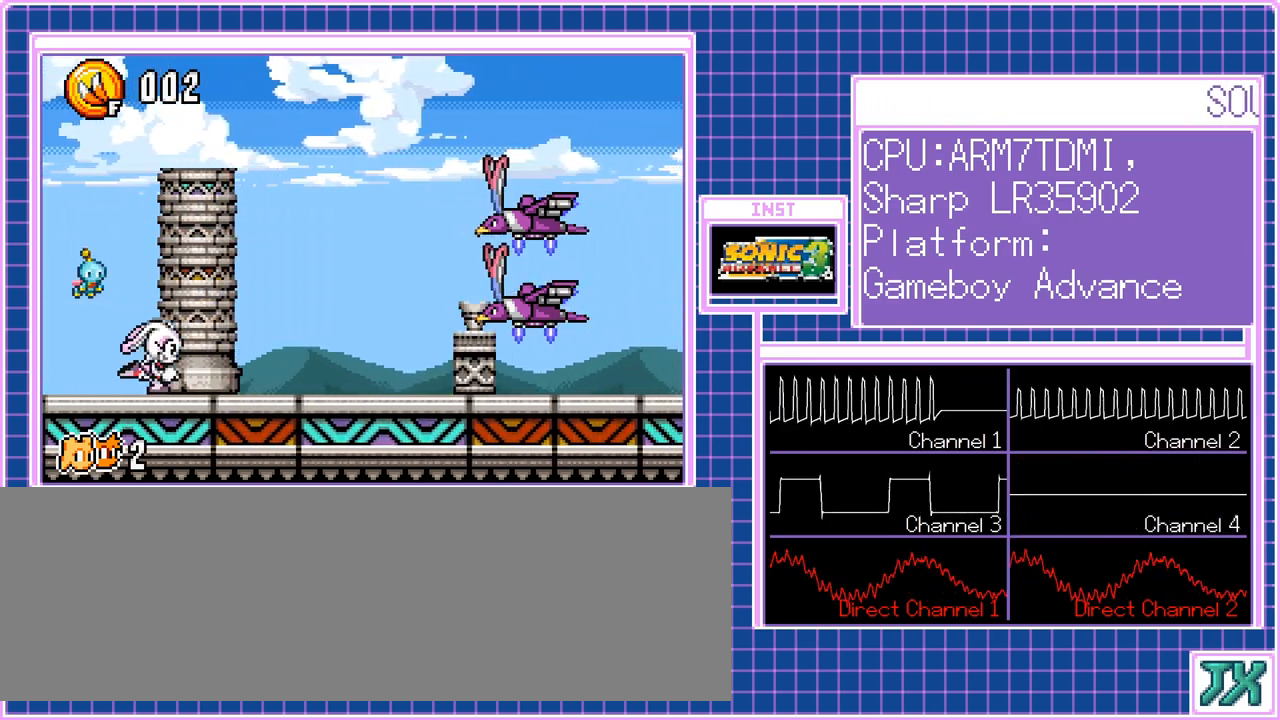
{"buttons": ["DPAD_RIGHT"], "events": []}
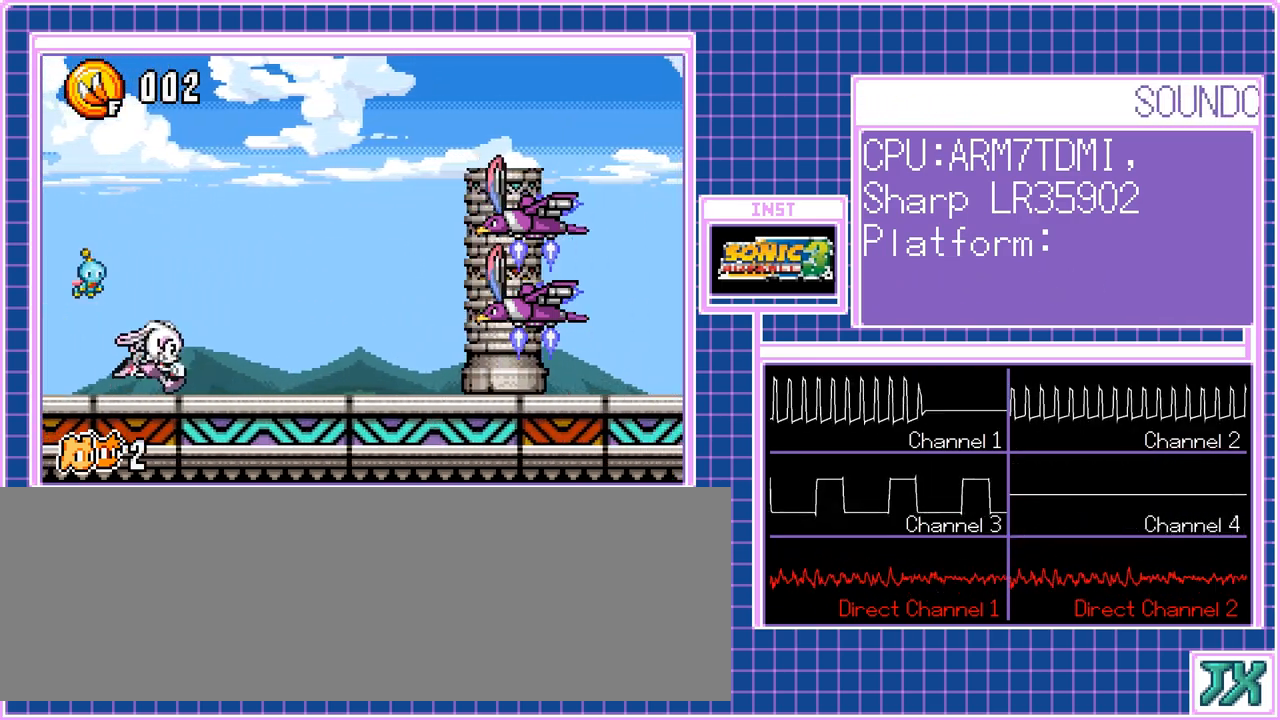
{"buttons": ["DPAD_RIGHT"], "events": [[117, "B", "down"], [200, "B", "up"]]}
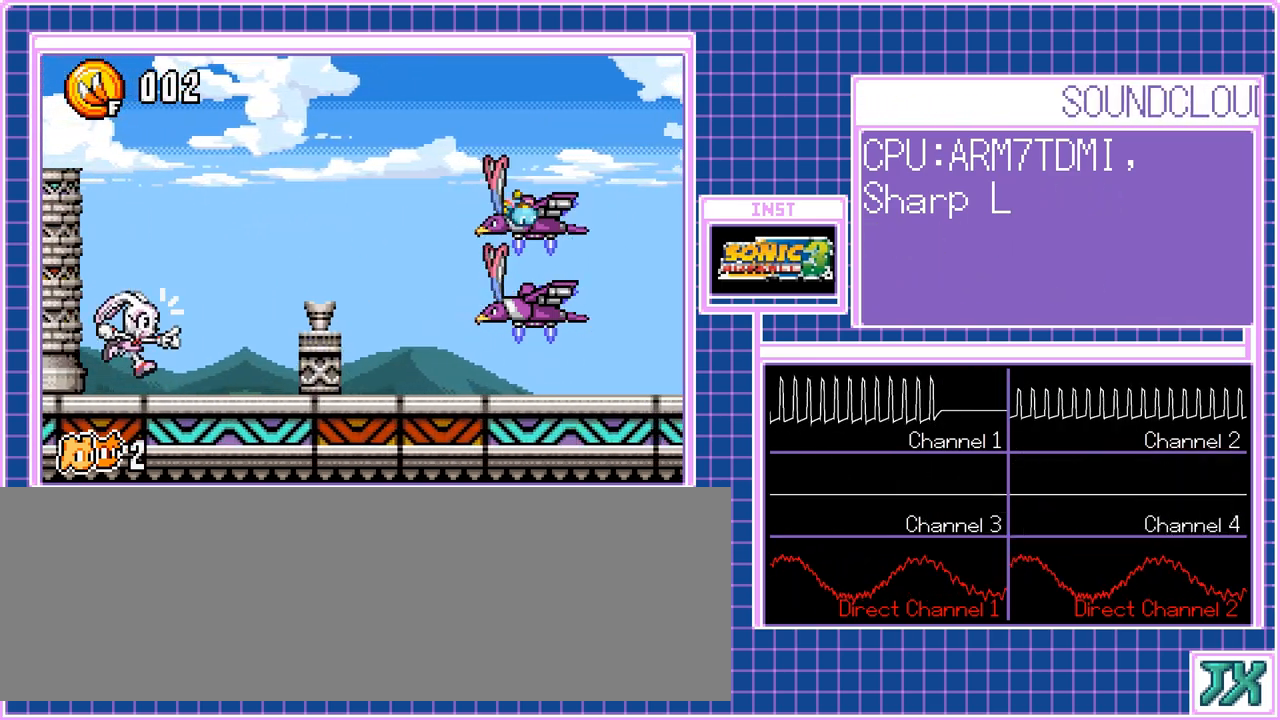
{"buttons": ["DPAD_RIGHT"], "events": []}
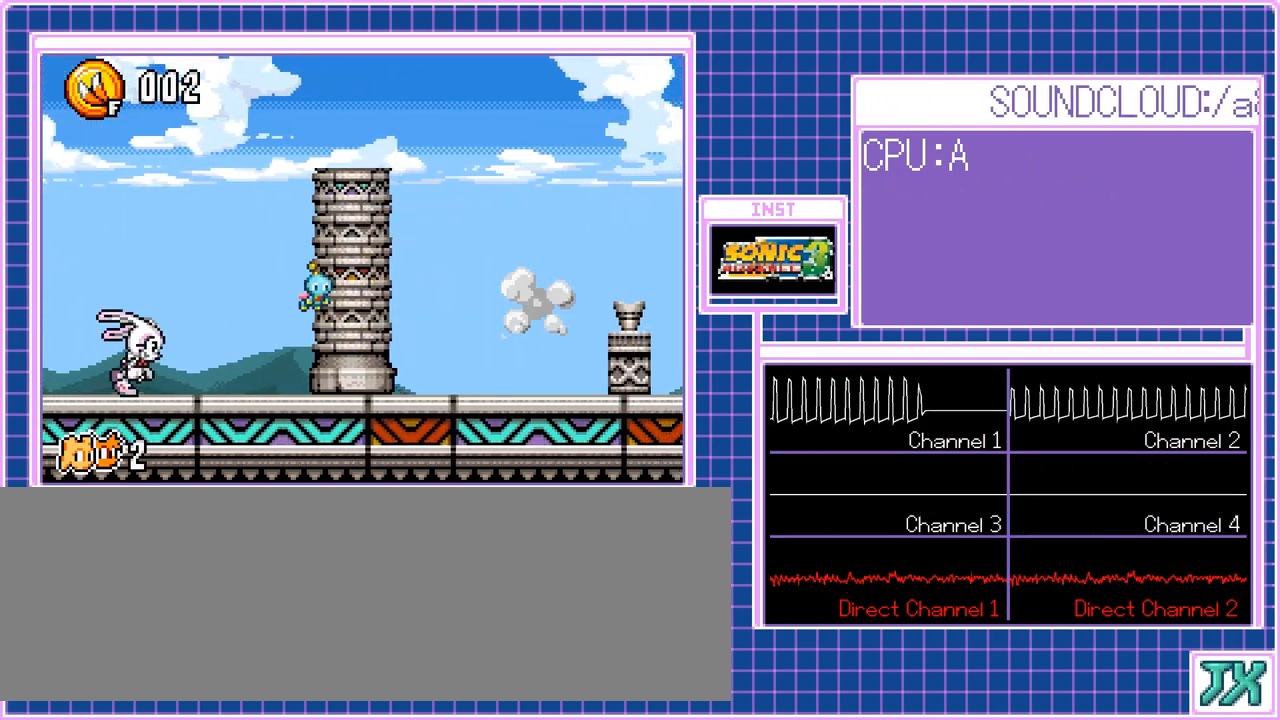
{"buttons": ["DPAD_RIGHT"], "events": []}
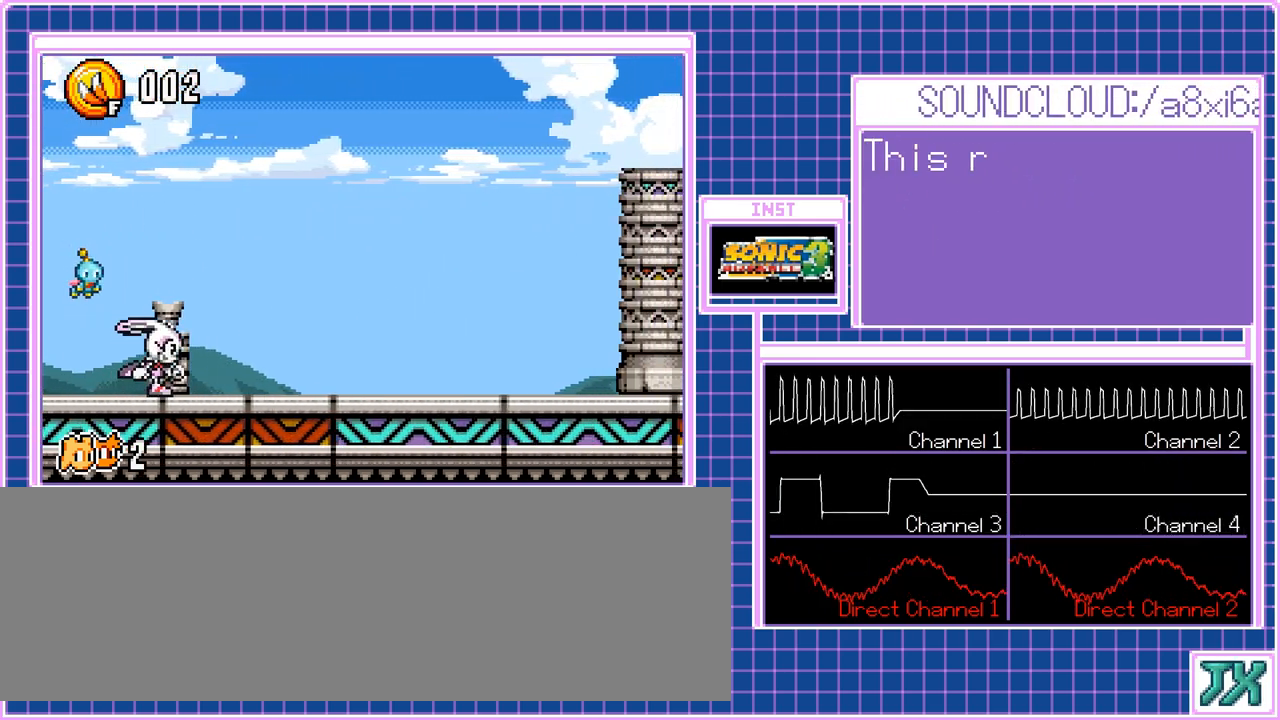
{"buttons": ["DPAD_RIGHT"], "events": []}
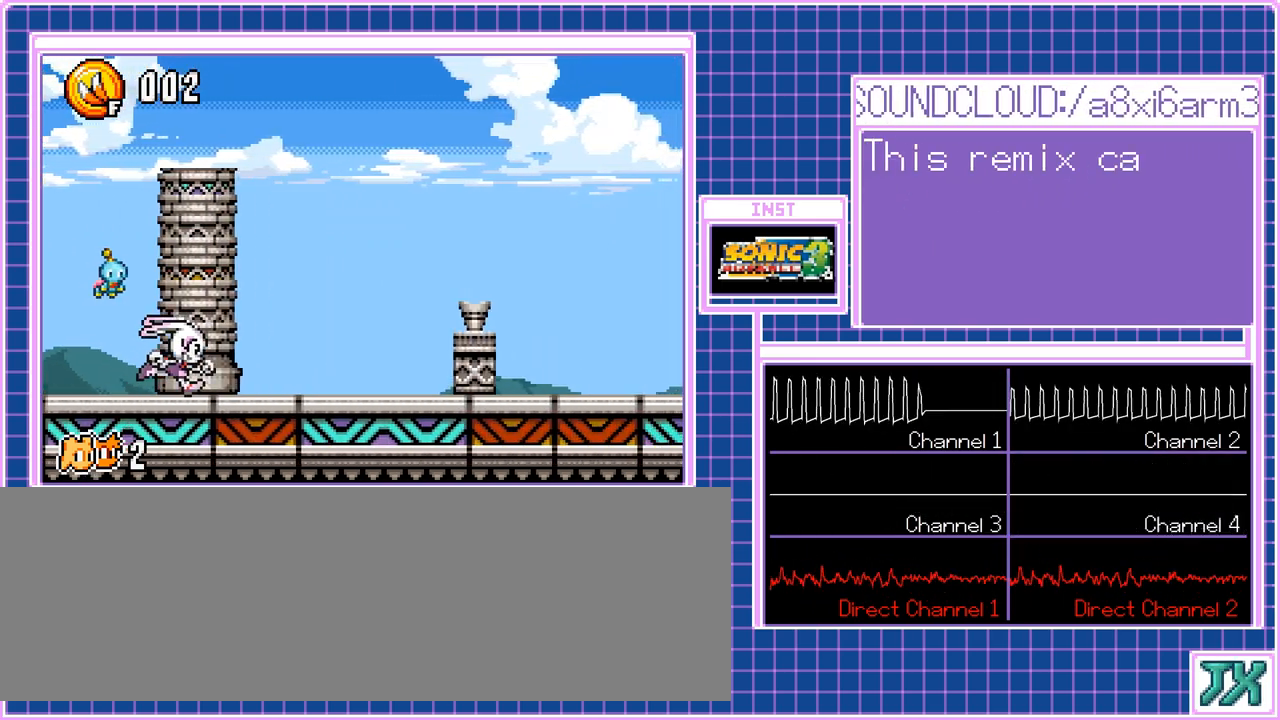
{"buttons": ["DPAD_RIGHT"], "events": []}
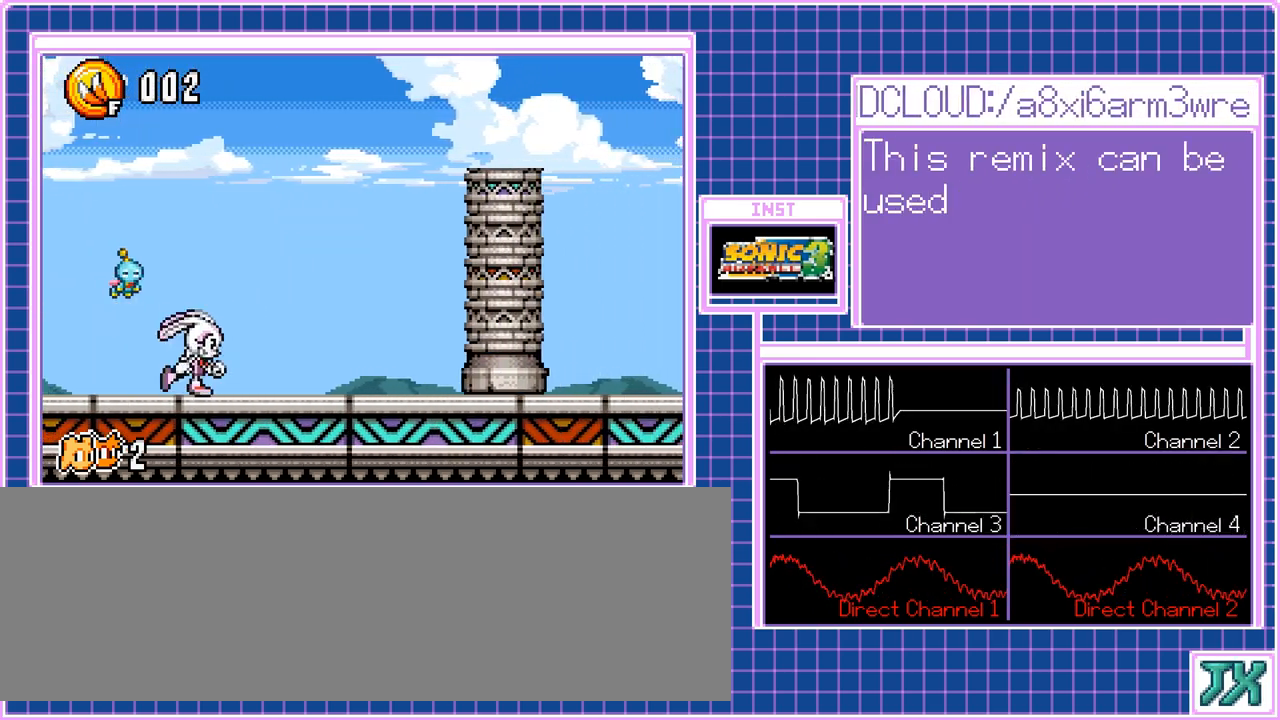
{"buttons": ["DPAD_RIGHT"], "events": []}
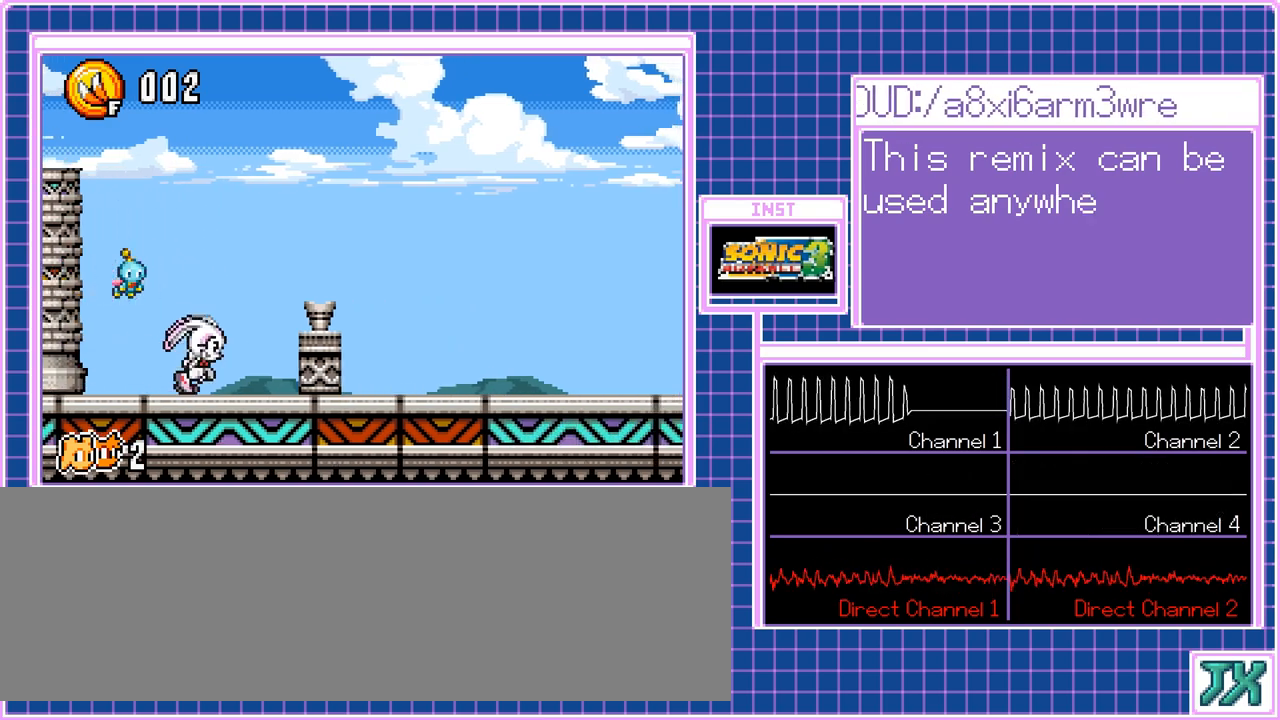
{"buttons": ["DPAD_RIGHT"], "events": []}
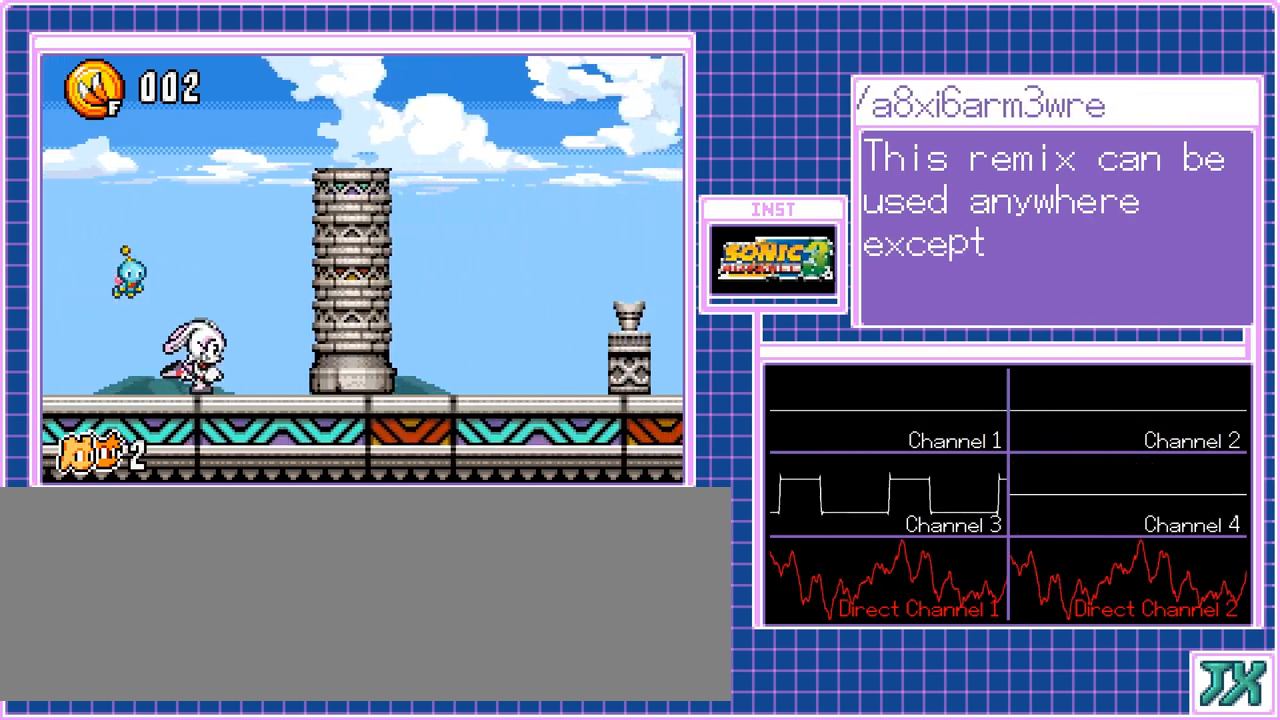
{"buttons": ["DPAD_RIGHT"], "events": []}
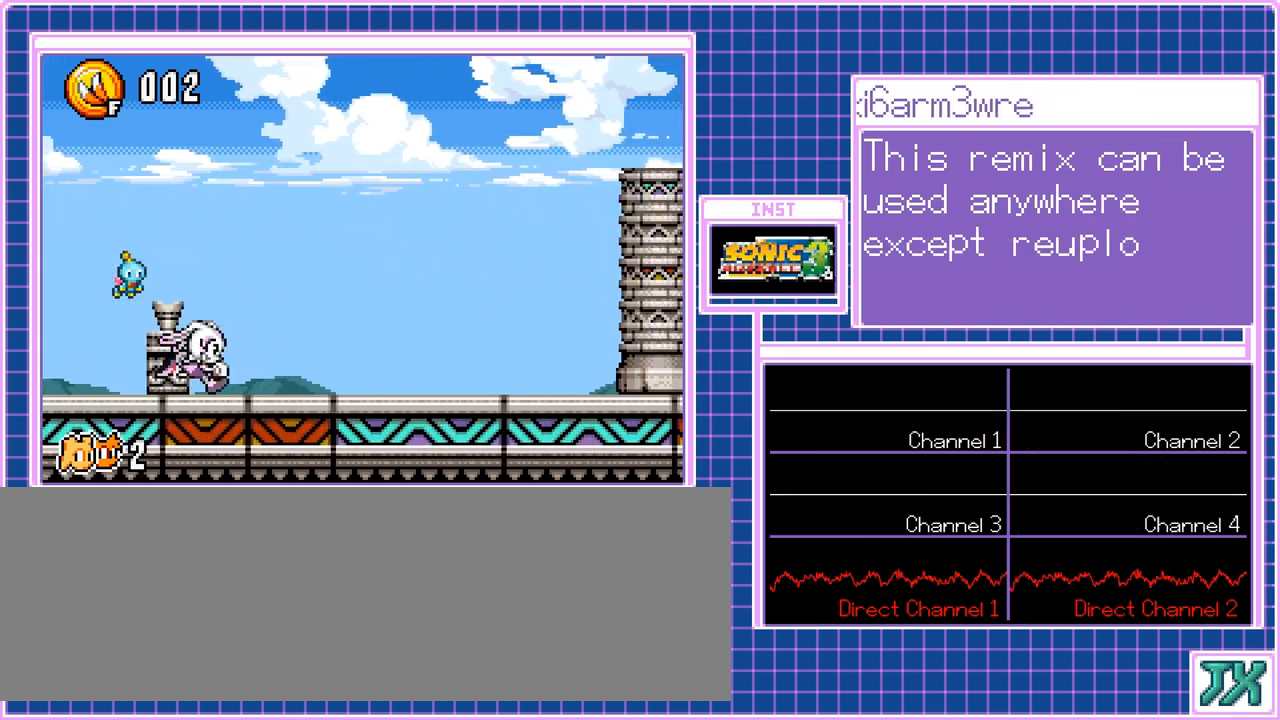
{"buttons": ["DPAD_RIGHT"], "events": []}
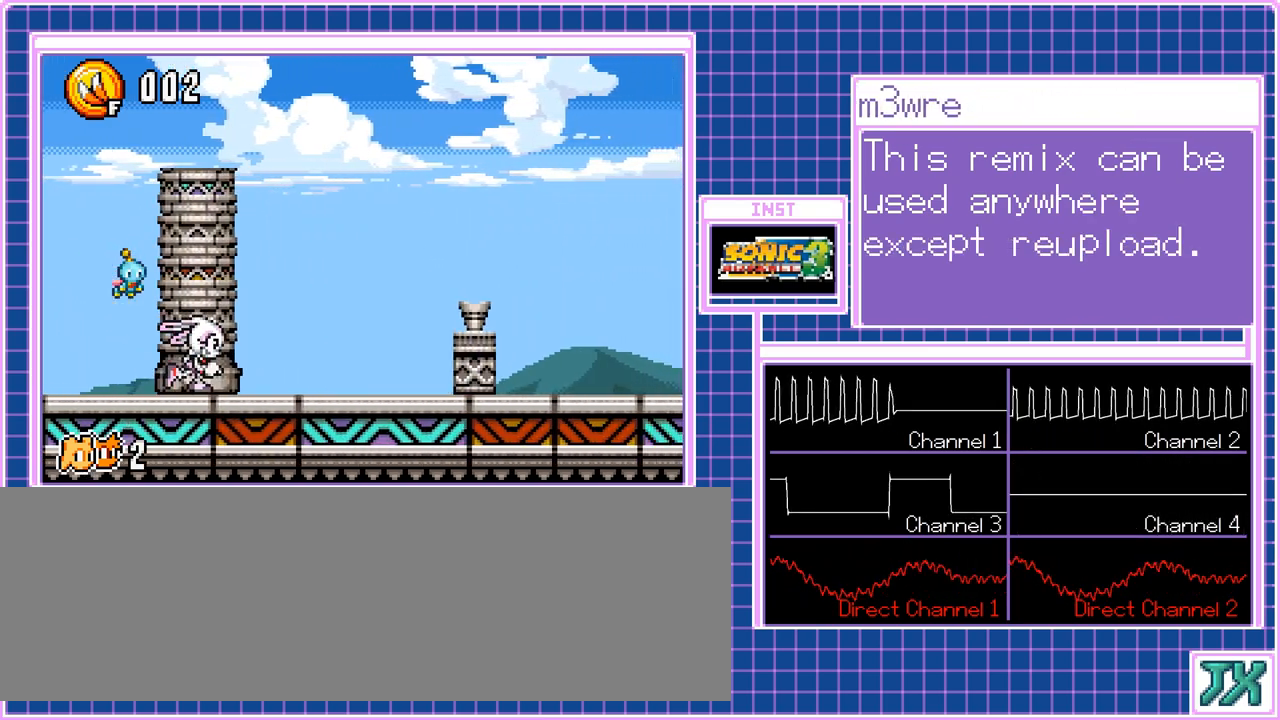
{"buttons": ["DPAD_RIGHT"], "events": []}
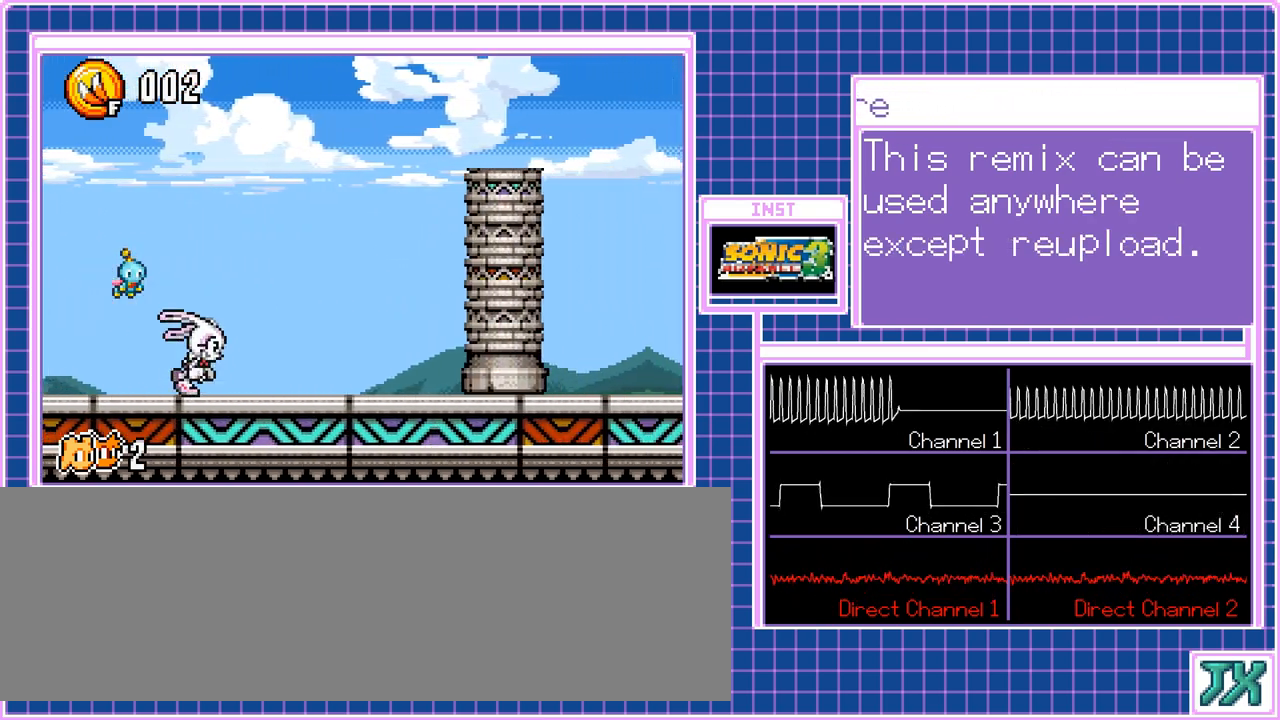
{"buttons": ["DPAD_RIGHT"], "events": []}
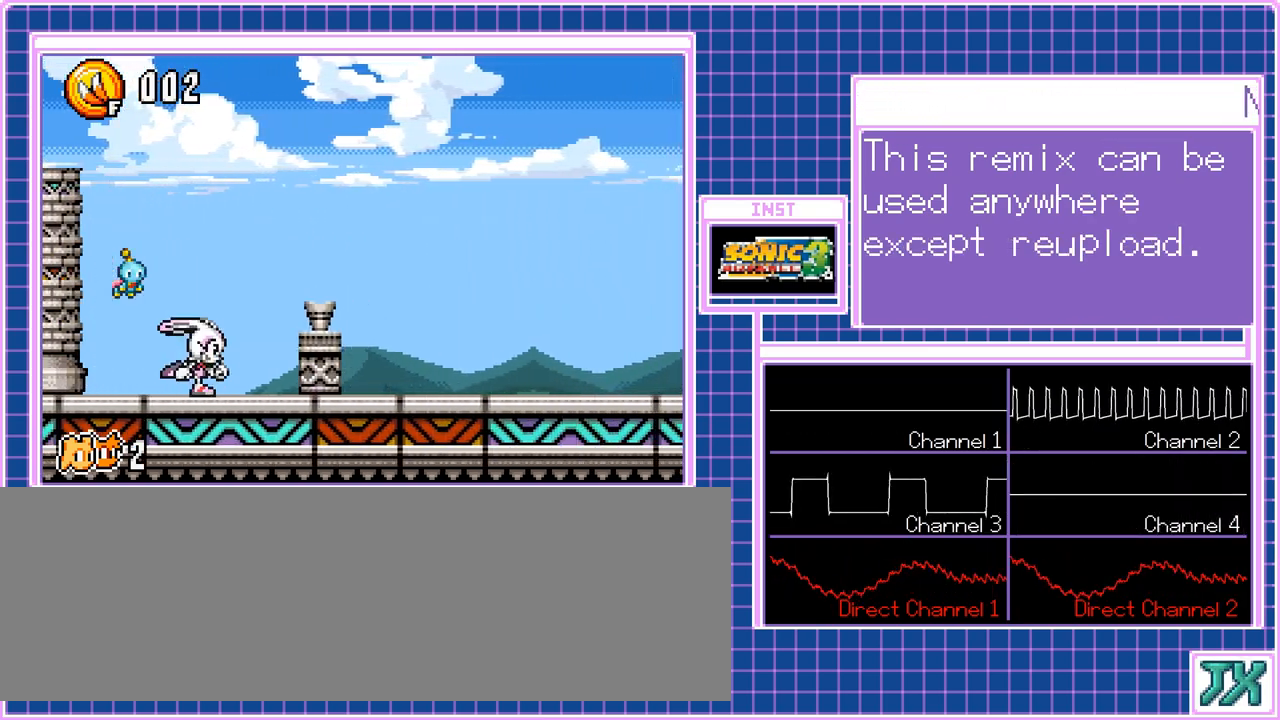
{"buttons": ["DPAD_RIGHT"], "events": []}
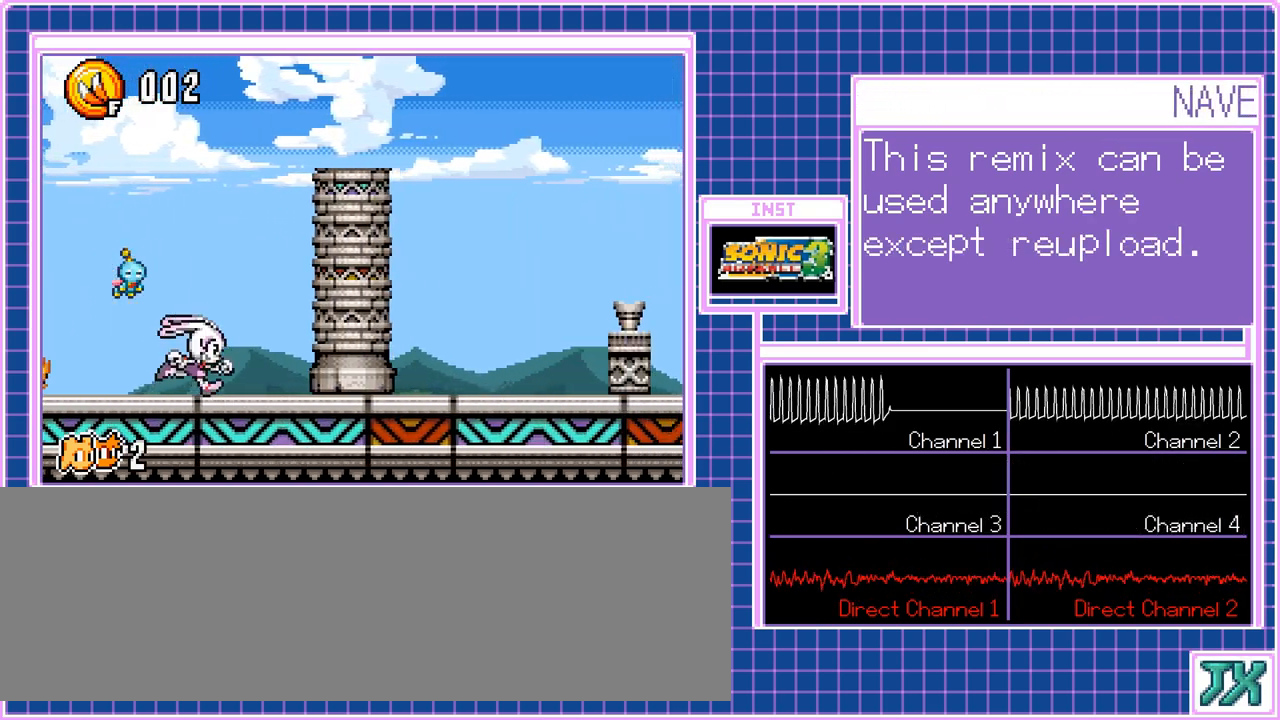
{"buttons": ["DPAD_RIGHT"], "events": []}
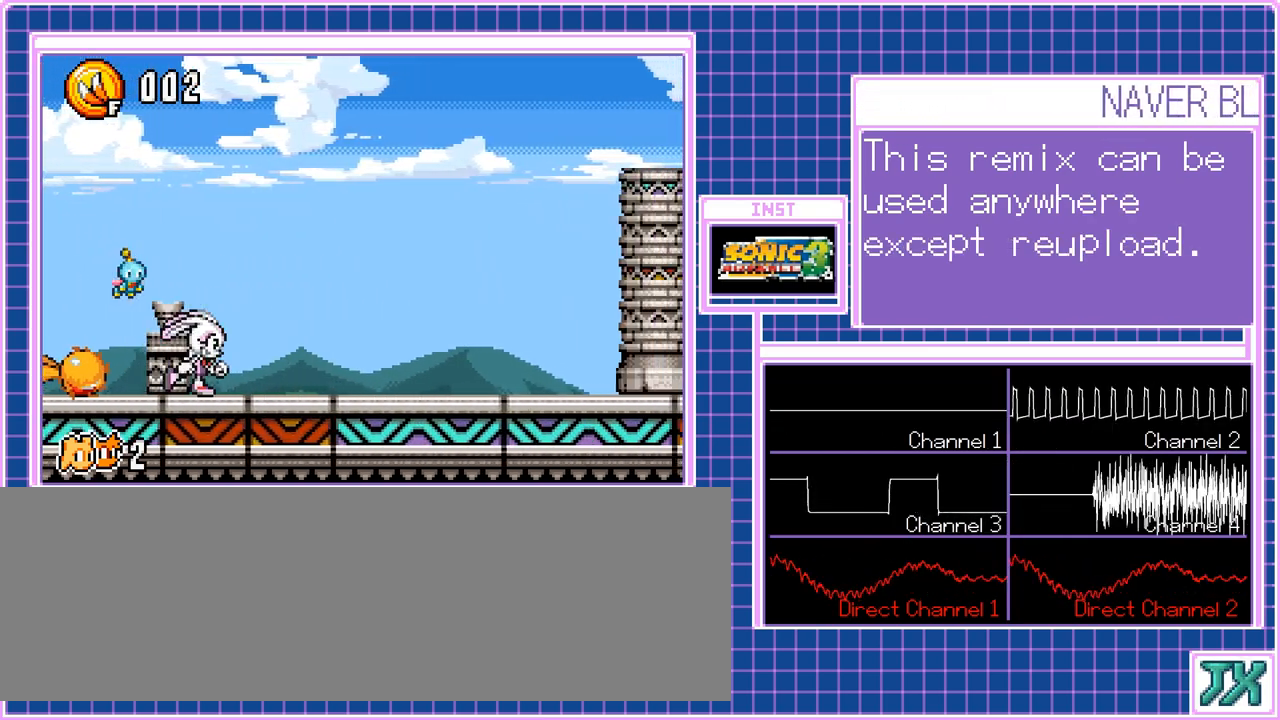
{"buttons": ["DPAD_RIGHT"], "events": []}
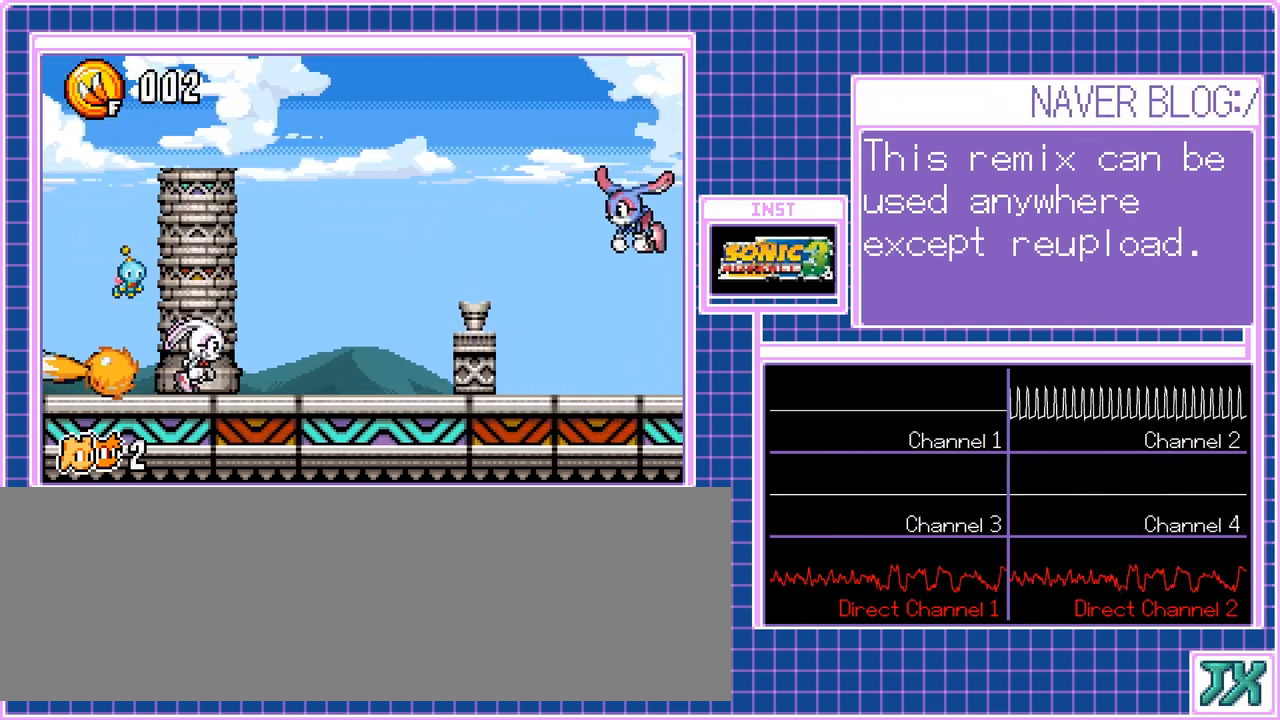
{"buttons": ["DPAD_RIGHT"], "events": []}
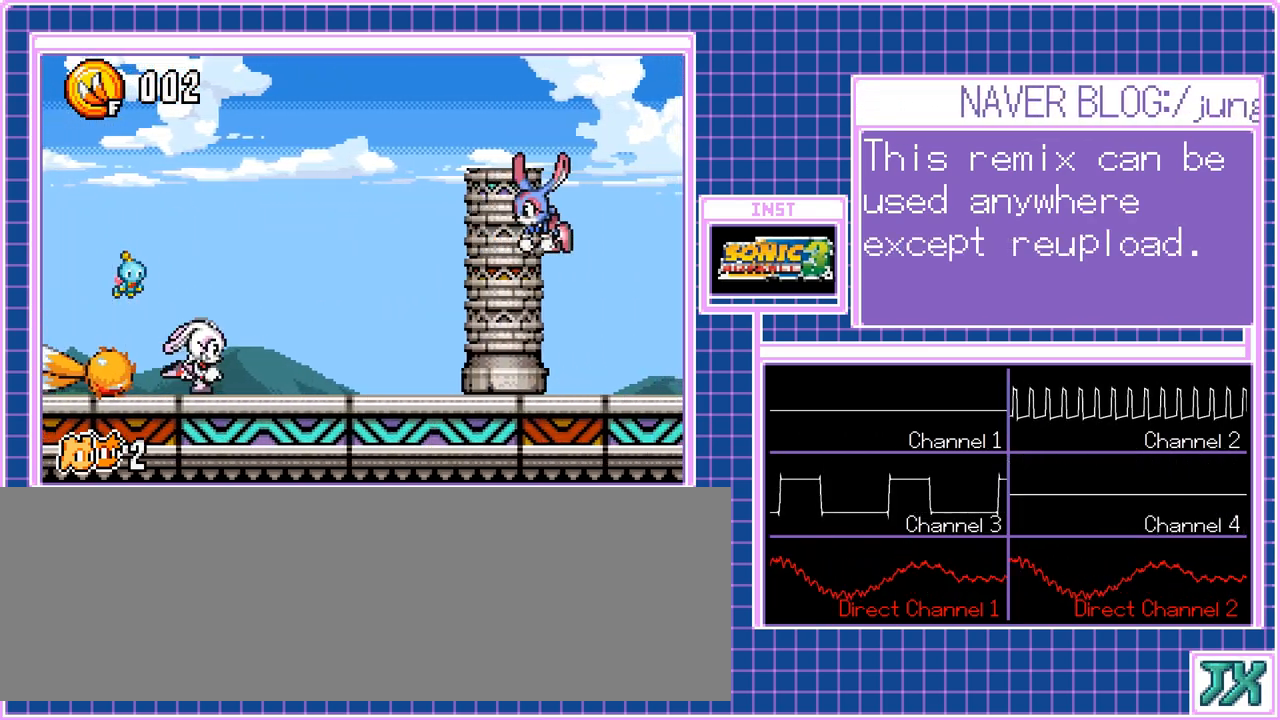
{"buttons": ["DPAD_RIGHT"], "events": []}